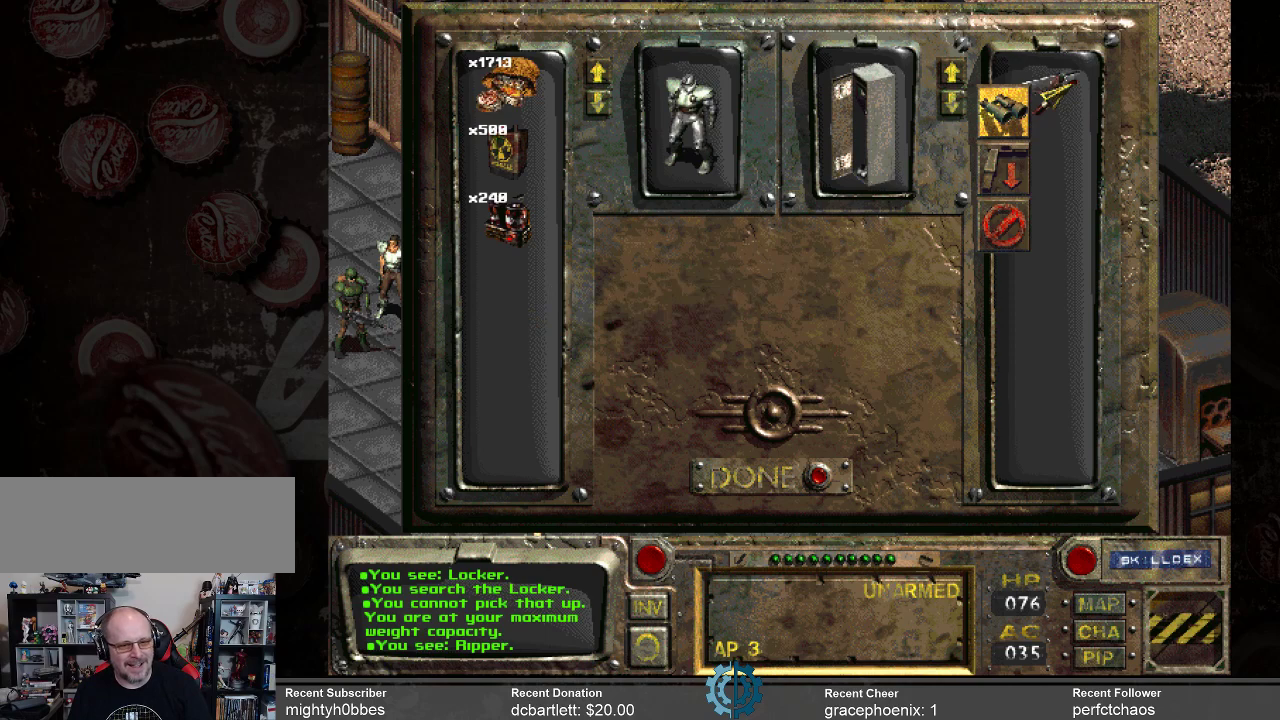
Gameplay with keyboard and mouse; each line is a JSON object with the keys and mouse buttons held at the frame after it. "events" lists presses ("down") and releases ("up") of ".", "/", "0", "1", "2", "3", "4", "5", "6", "7", "8", "9", "a", "alt_l", "alt_r", "b", "backslash", "backspace", "c", "caps_lock", "comma", "ctrl_l", "ctrl_r", "d", "e", "equals", "f", "g", "h", "i", "j", "k", "l", "lbracket", "m", "minus", "n", "o", "p", "q", "quote", "r", "rbracket", "return", "s", "semicolon", "shift_l", "shift_r", "space", "super_l", "super_r", "t", "tab", "tilde", "u", "v", "w", "x", "y", "z", "mouse_left" and "mouse_right" between this image and that frame as [ms after this image, input, new state], when the widget could be followed in between. "mouse_left", "mouse_right" = the "left", "right" buttons of the "mouse" list. No other keys are recorded. Not read: mouse_move.
{"keys": [], "mouse": ["left"], "events": []}
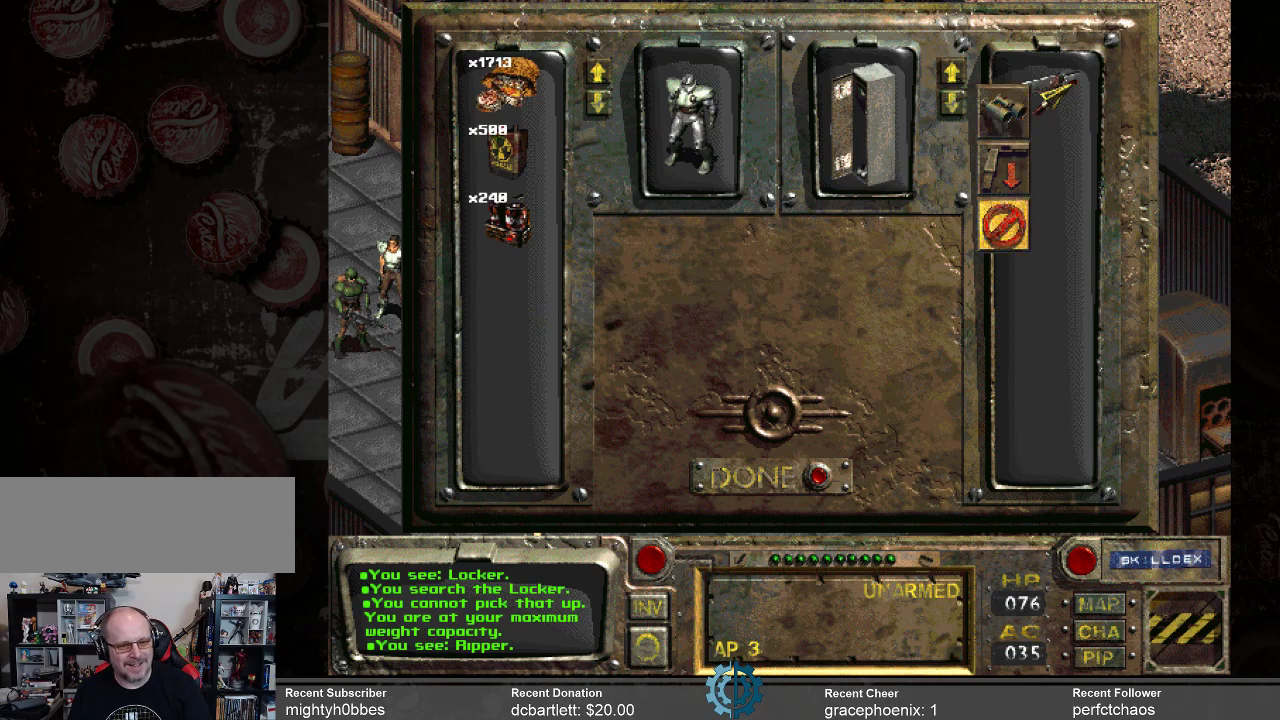
{"keys": [], "mouse": ["left"], "events": []}
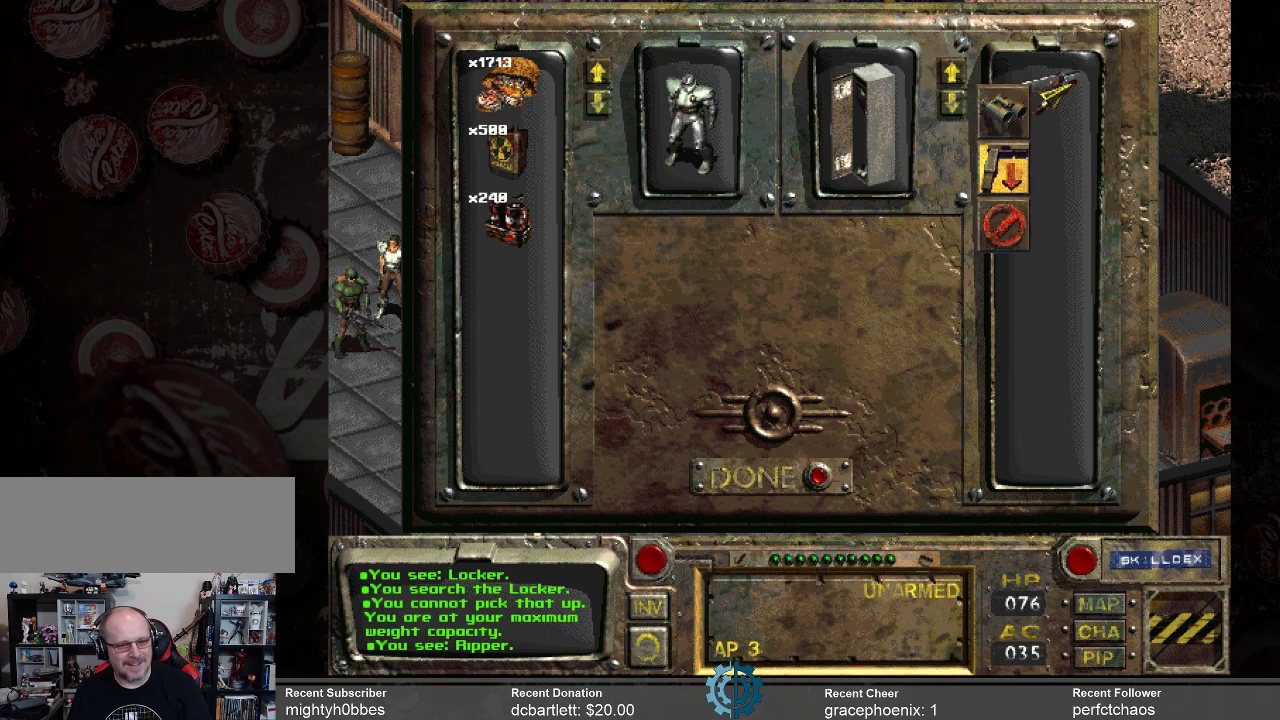
{"keys": [], "mouse": [], "events": [[334, "mouse_left", "up"]]}
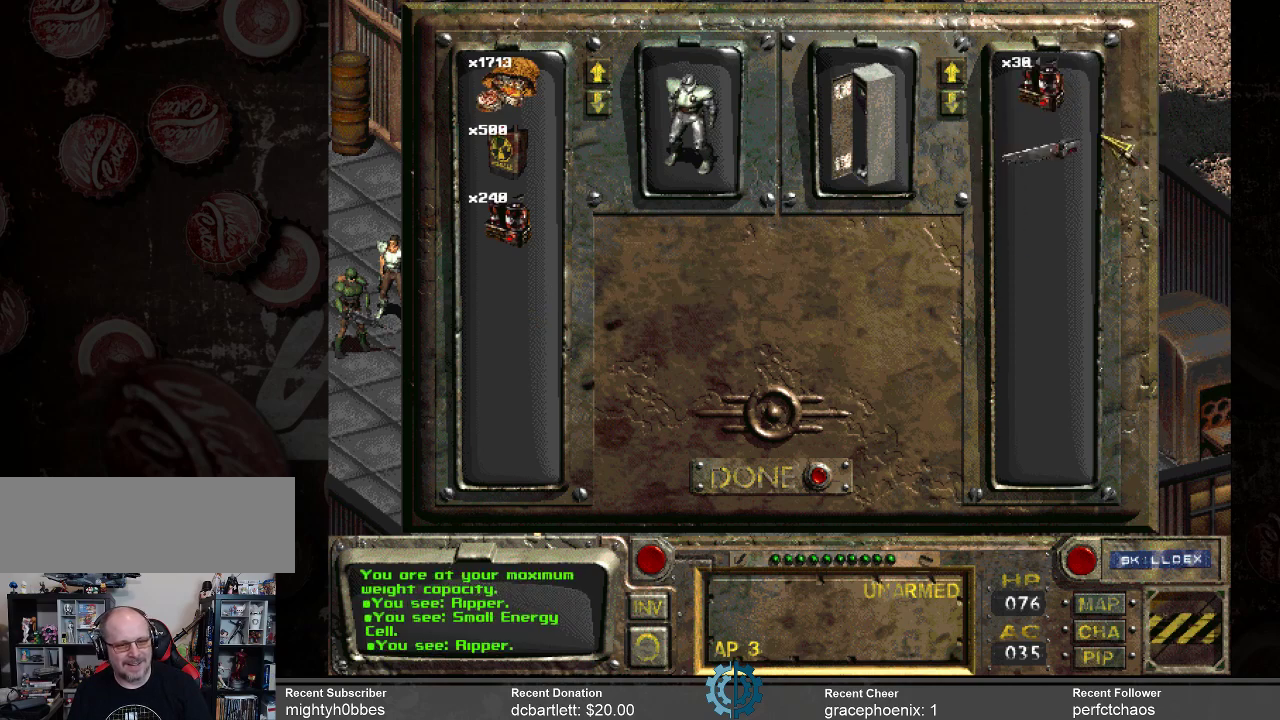
{"keys": [], "mouse": [], "events": []}
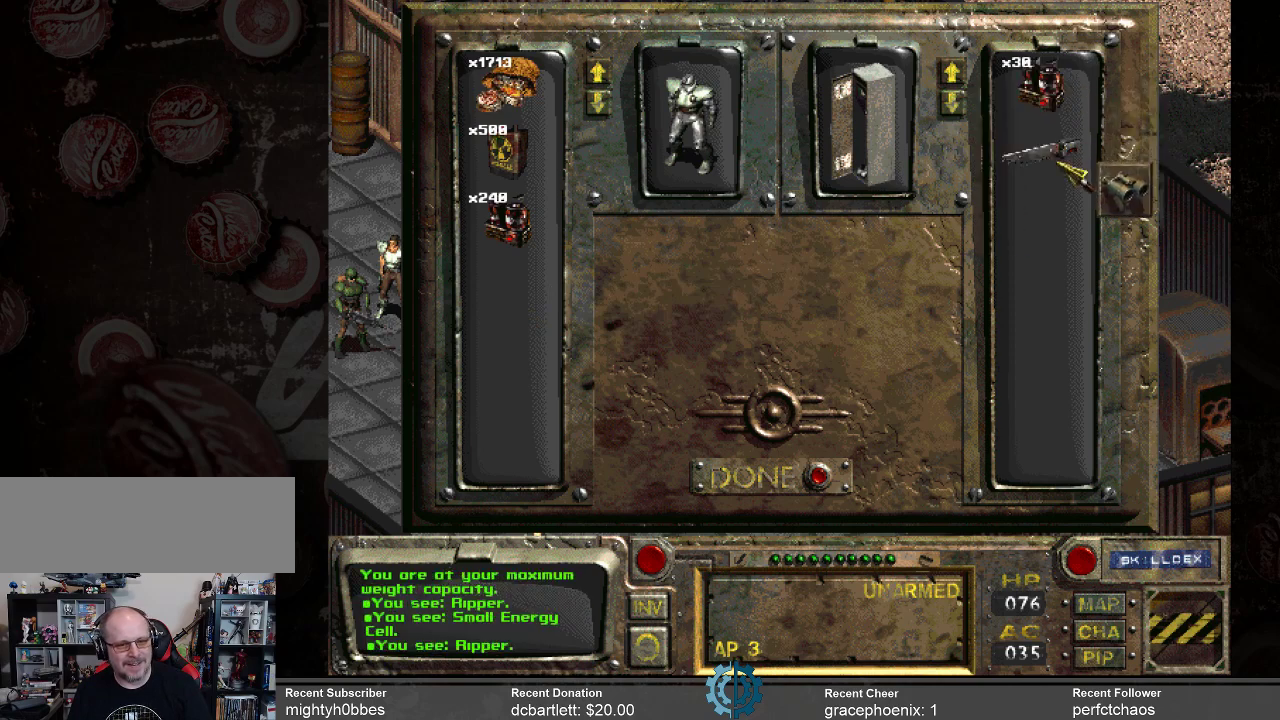
{"keys": [], "mouse": ["right"], "events": [[500, "mouse_right", "down"]]}
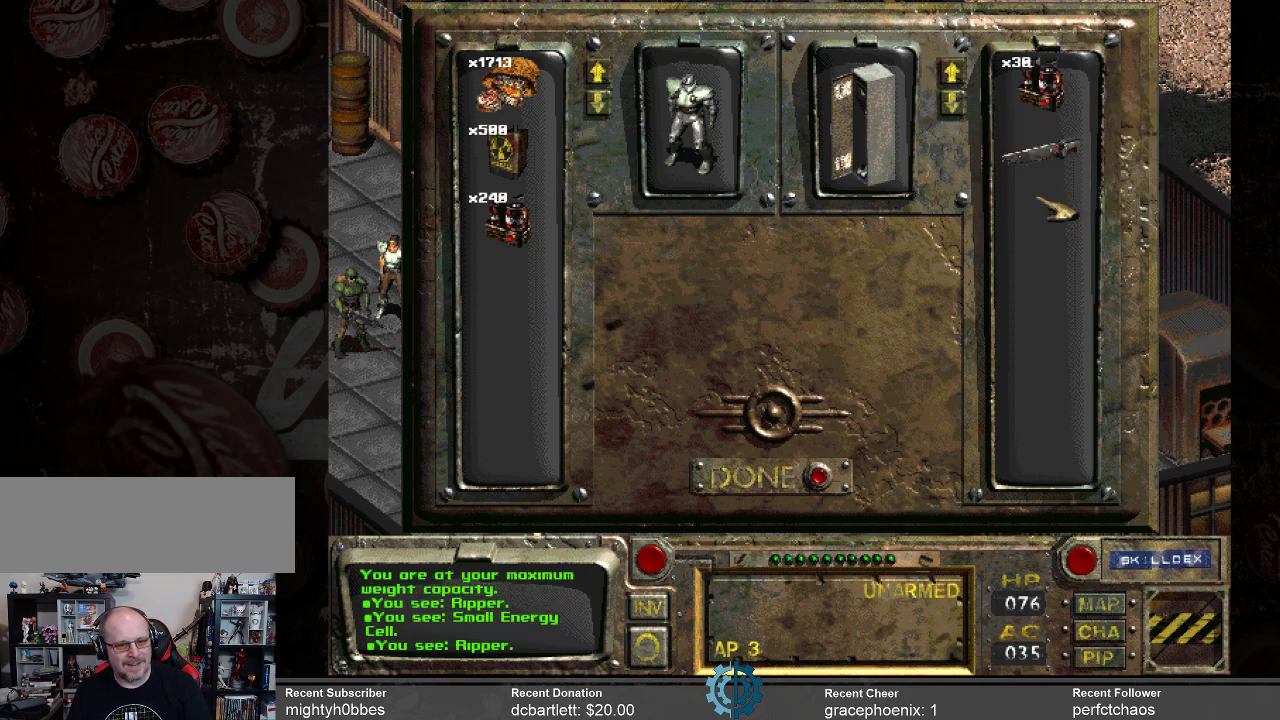
{"keys": [], "mouse": [], "events": [[100, "mouse_right", "up"]]}
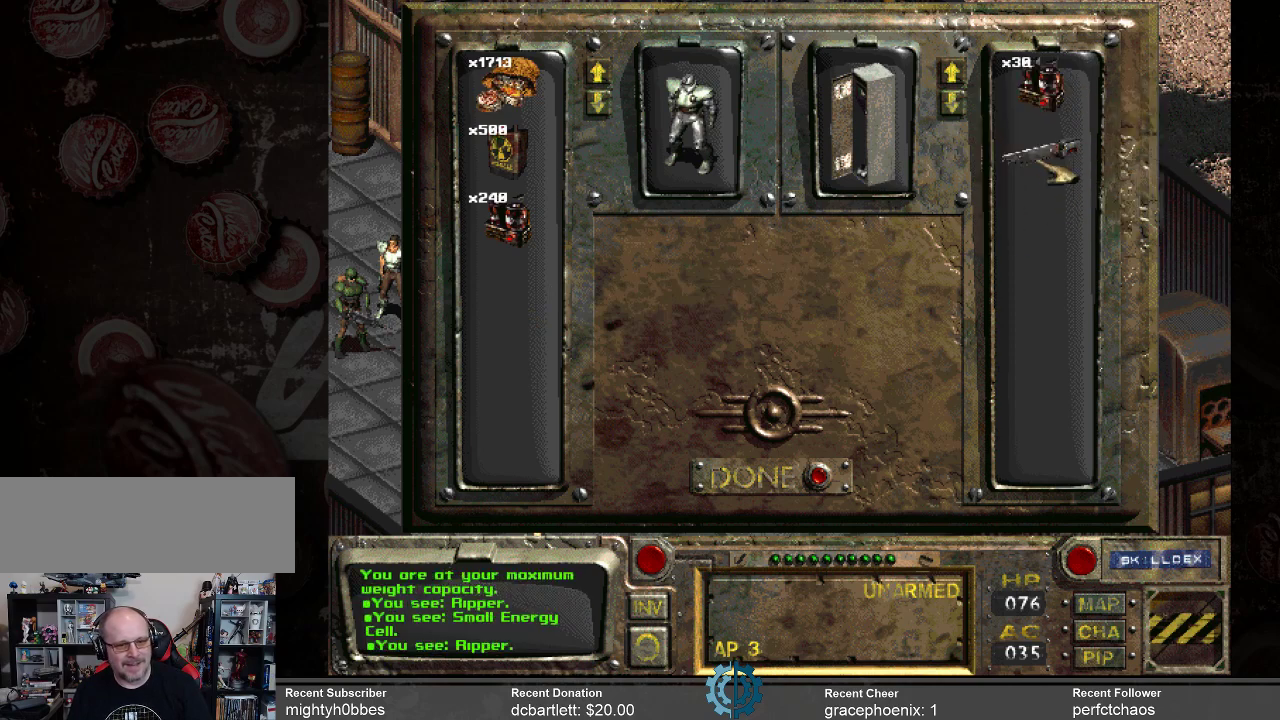
{"keys": [], "mouse": [], "events": []}
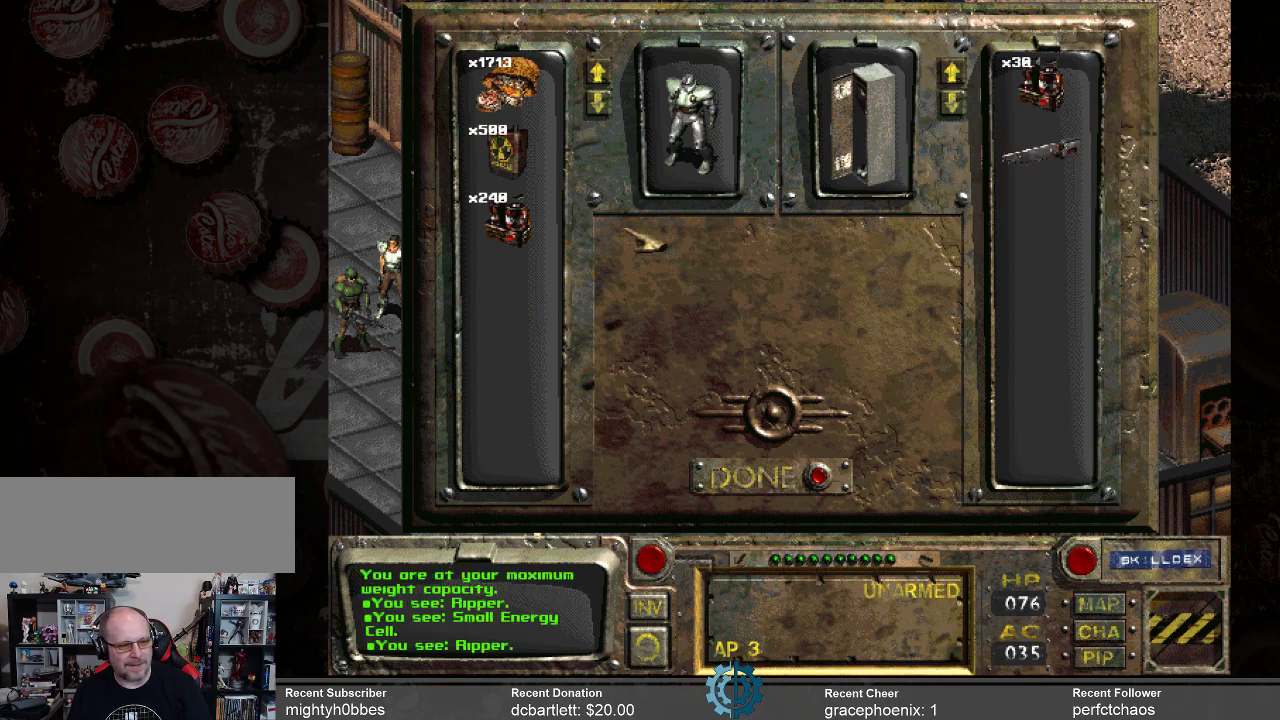
{"keys": [], "mouse": [], "events": []}
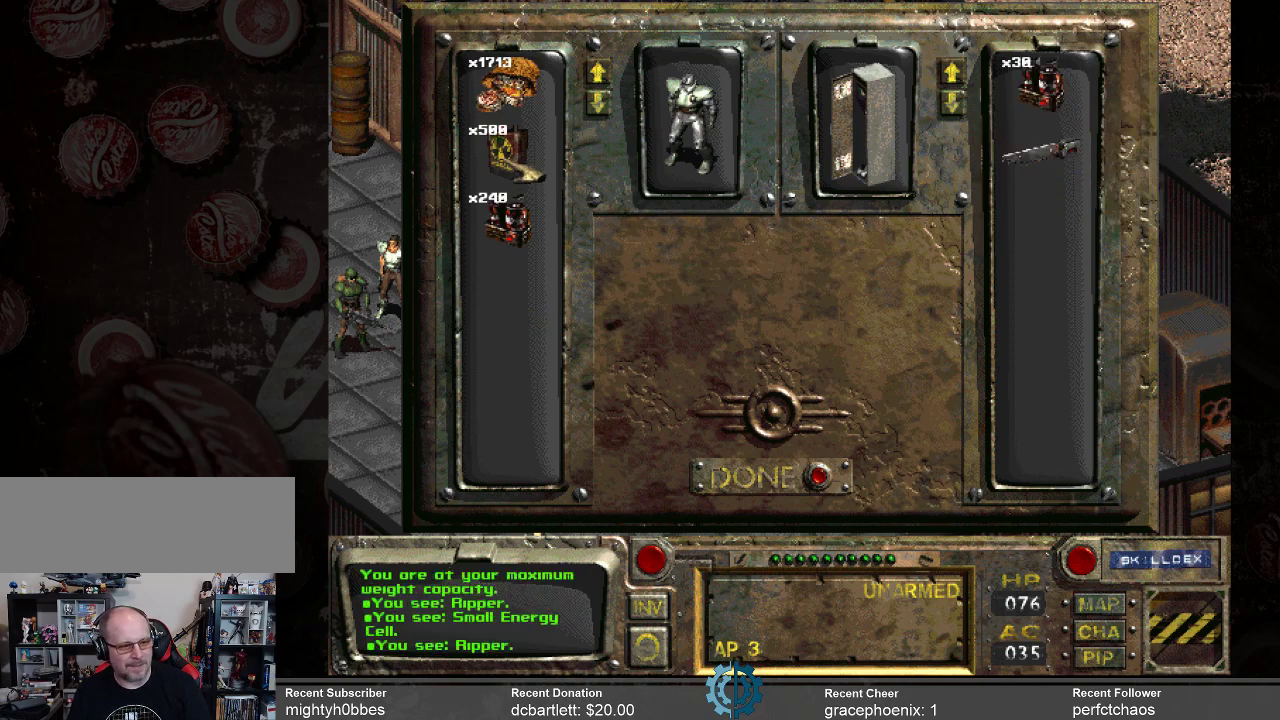
{"keys": [], "mouse": ["left"], "events": [[67, "mouse_left", "down"]]}
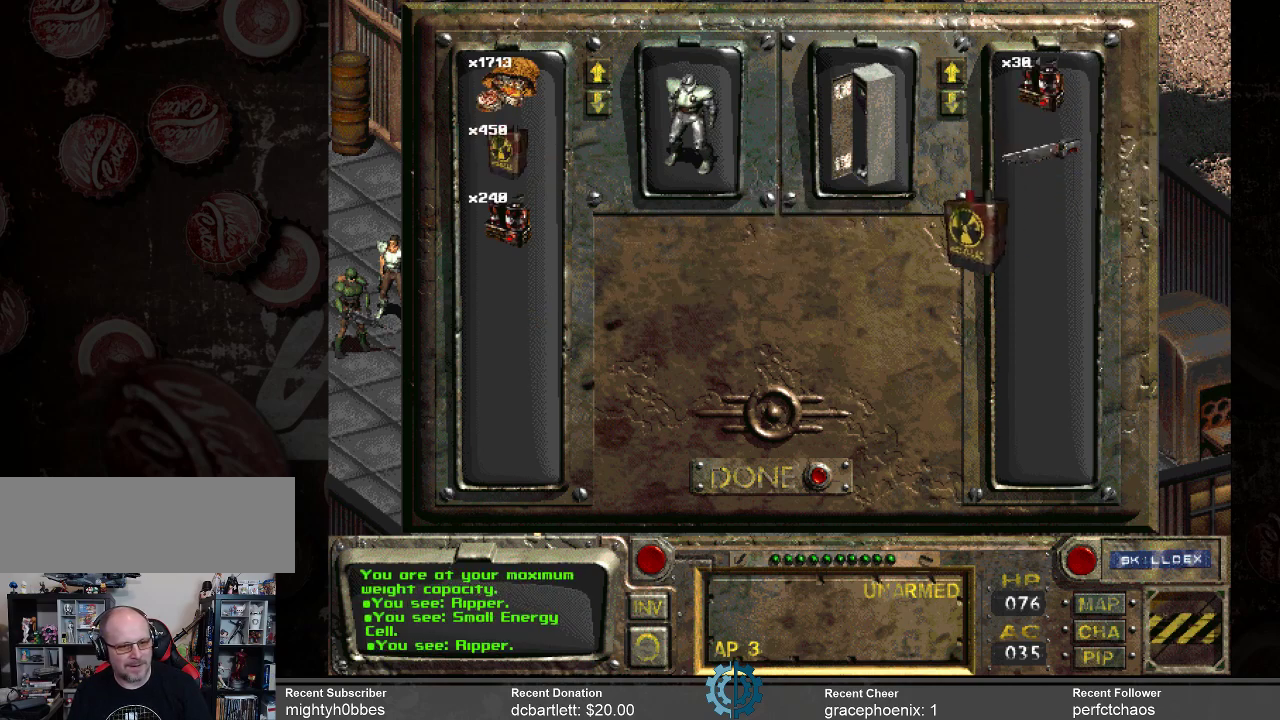
{"keys": [], "mouse": [], "events": [[500, "mouse_left", "up"]]}
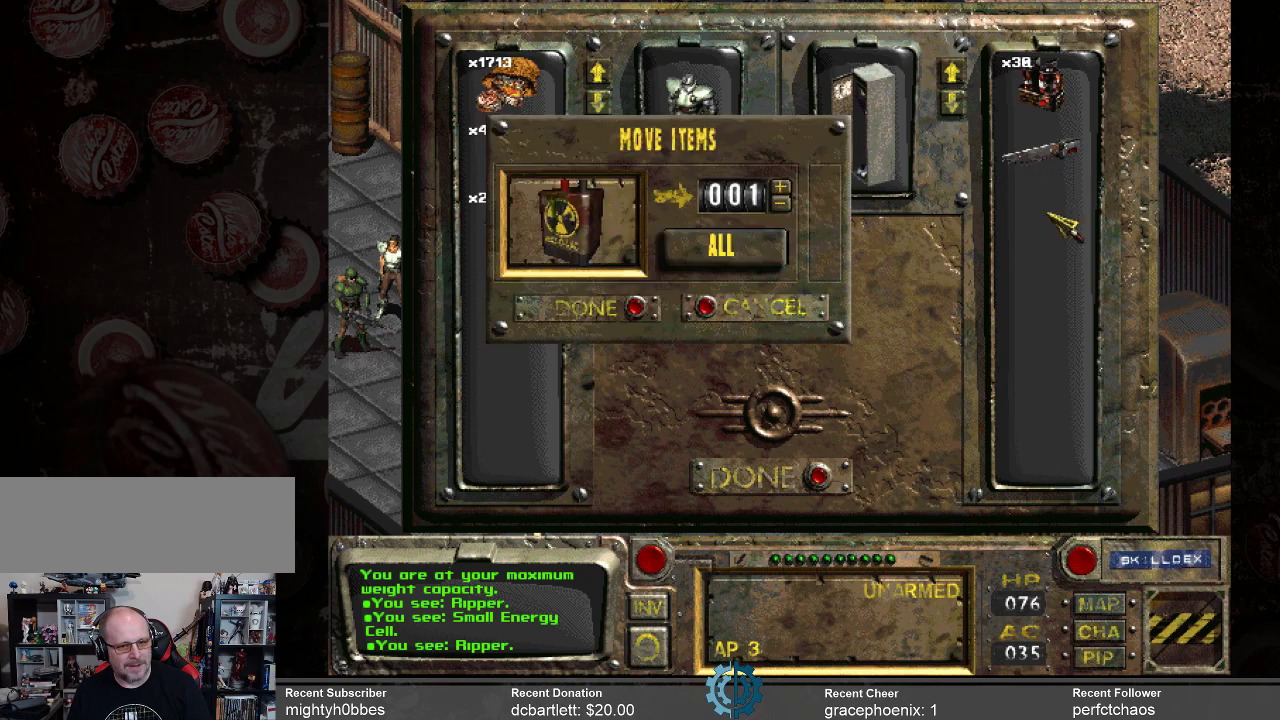
{"keys": [], "mouse": [], "events": []}
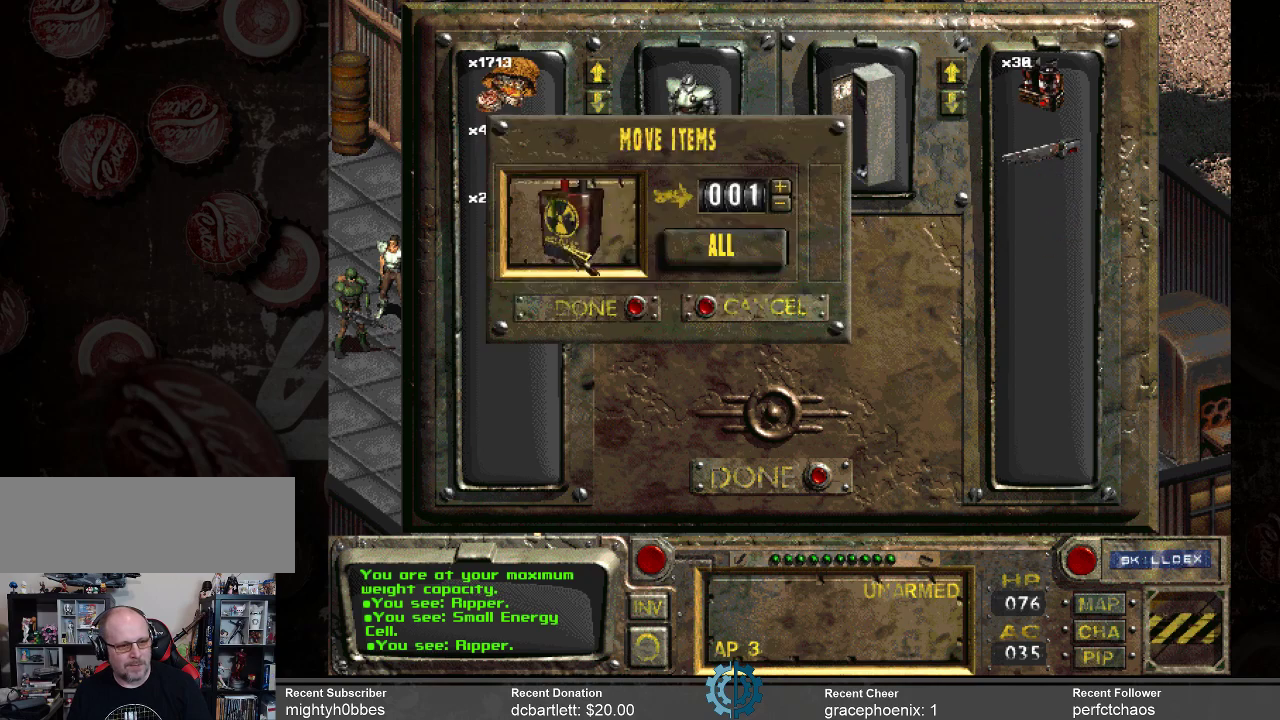
{"keys": [], "mouse": [], "events": [[234, "mouse_left", "down"], [334, "mouse_left", "up"]]}
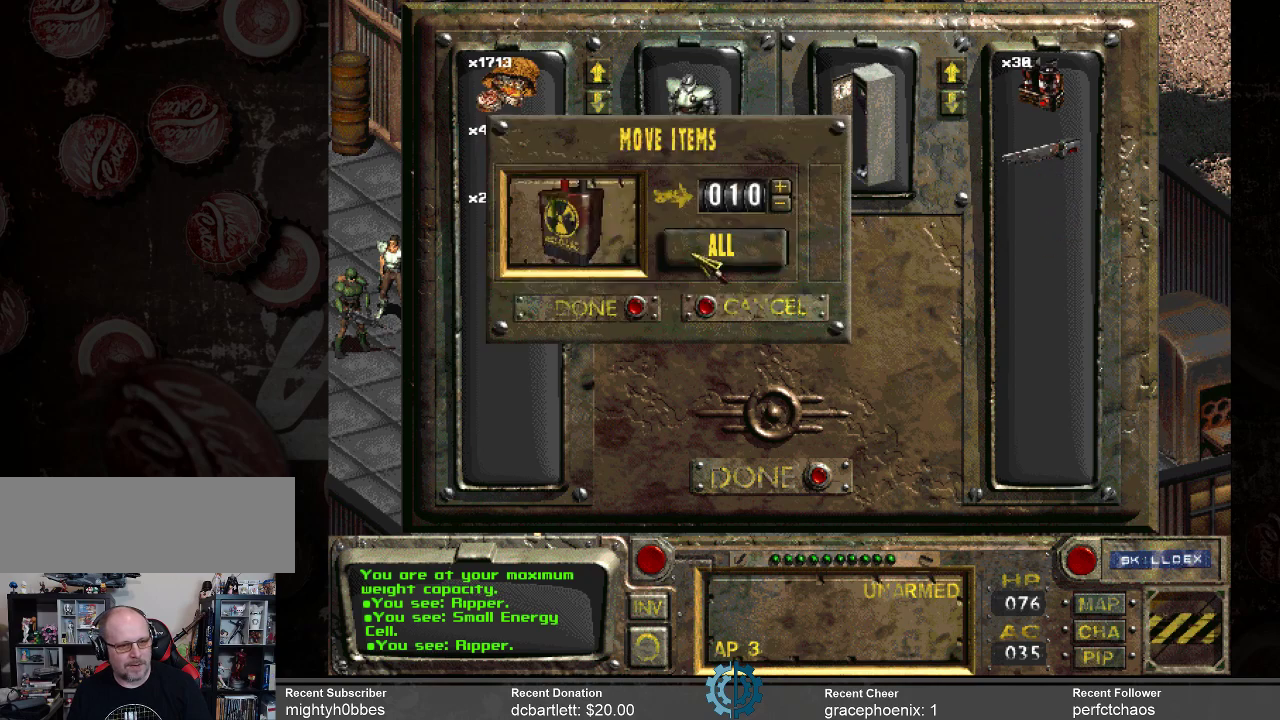
{"keys": [], "mouse": [], "events": []}
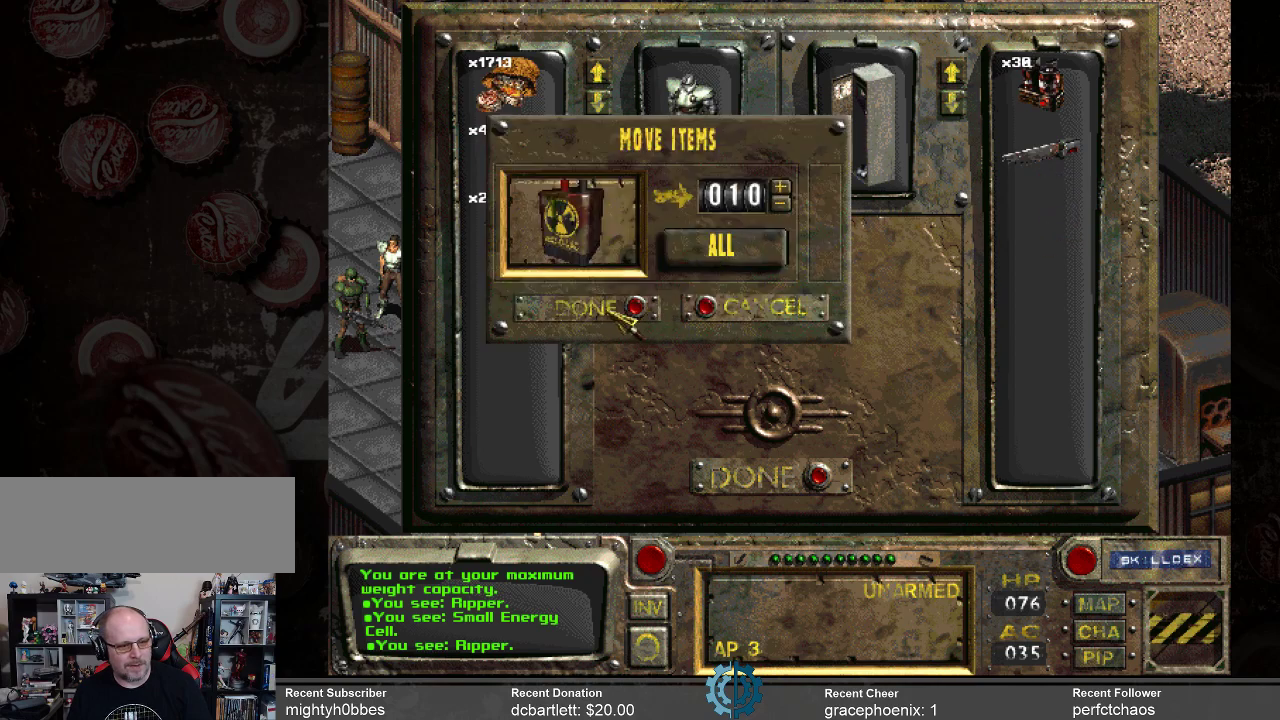
{"keys": [], "mouse": [], "events": [[234, "mouse_left", "down"], [334, "mouse_left", "up"]]}
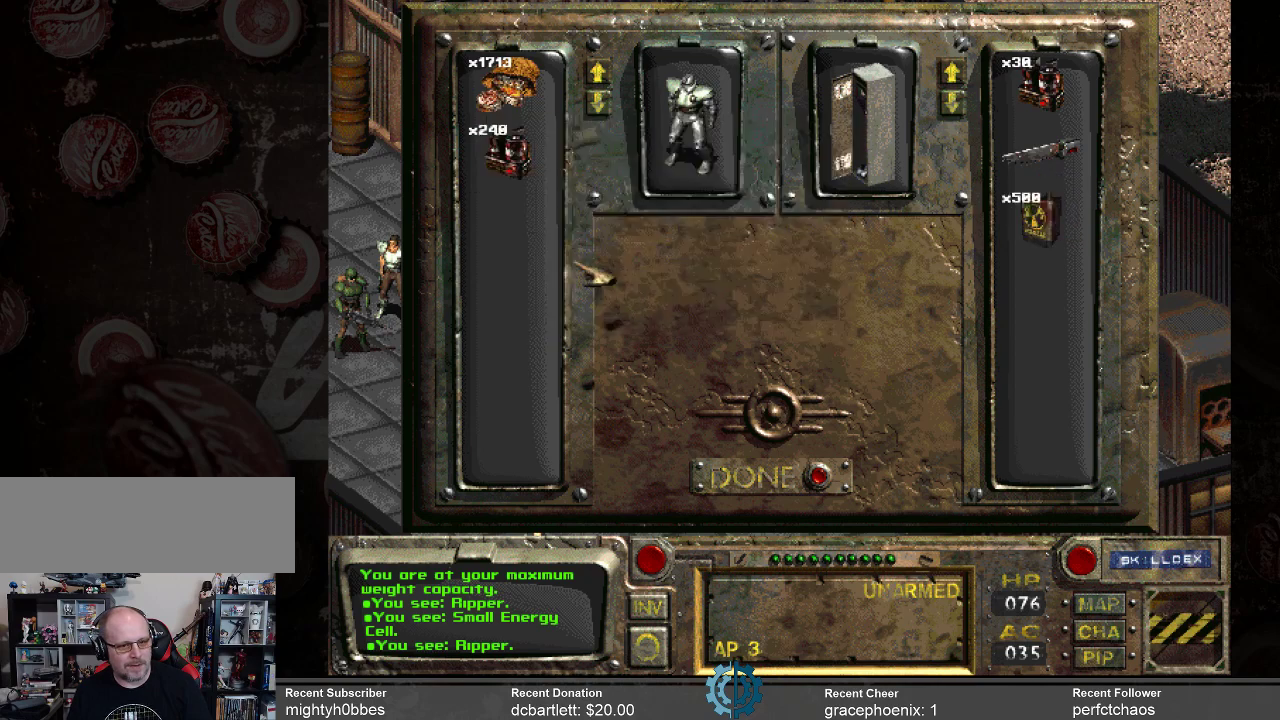
{"keys": [], "mouse": [], "events": []}
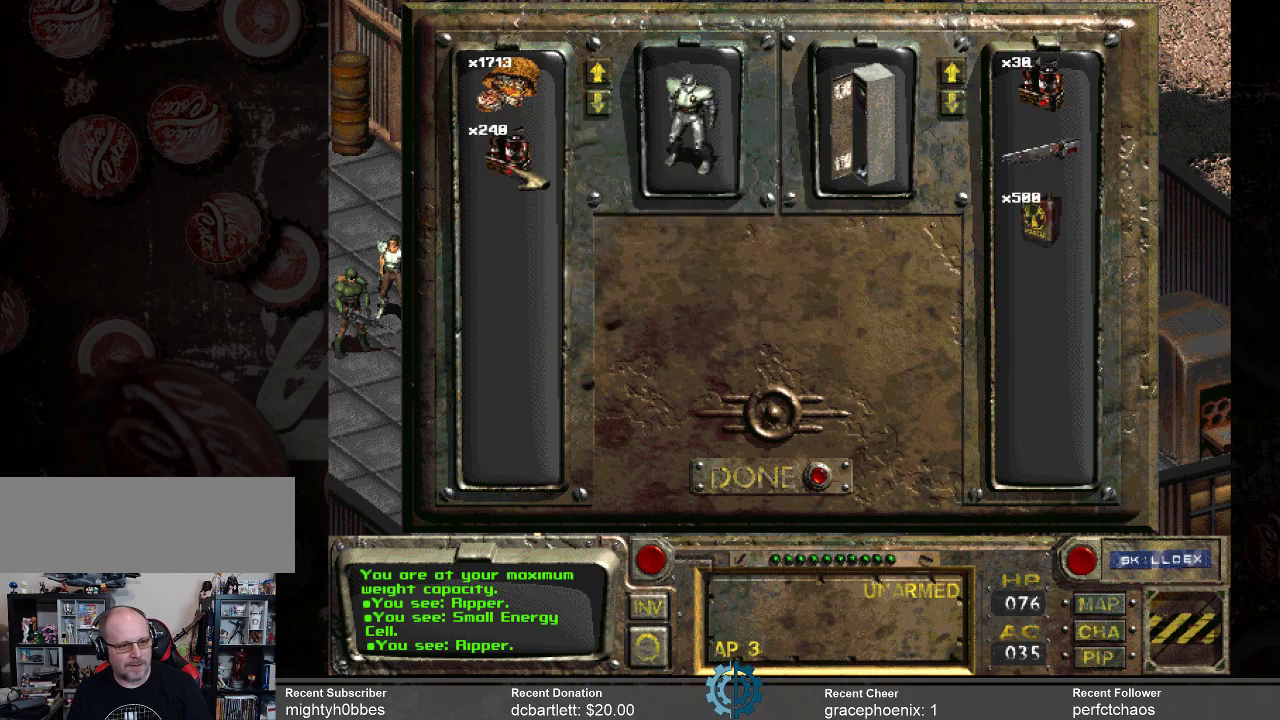
{"keys": [], "mouse": ["left"], "events": [[134, "mouse_left", "down"]]}
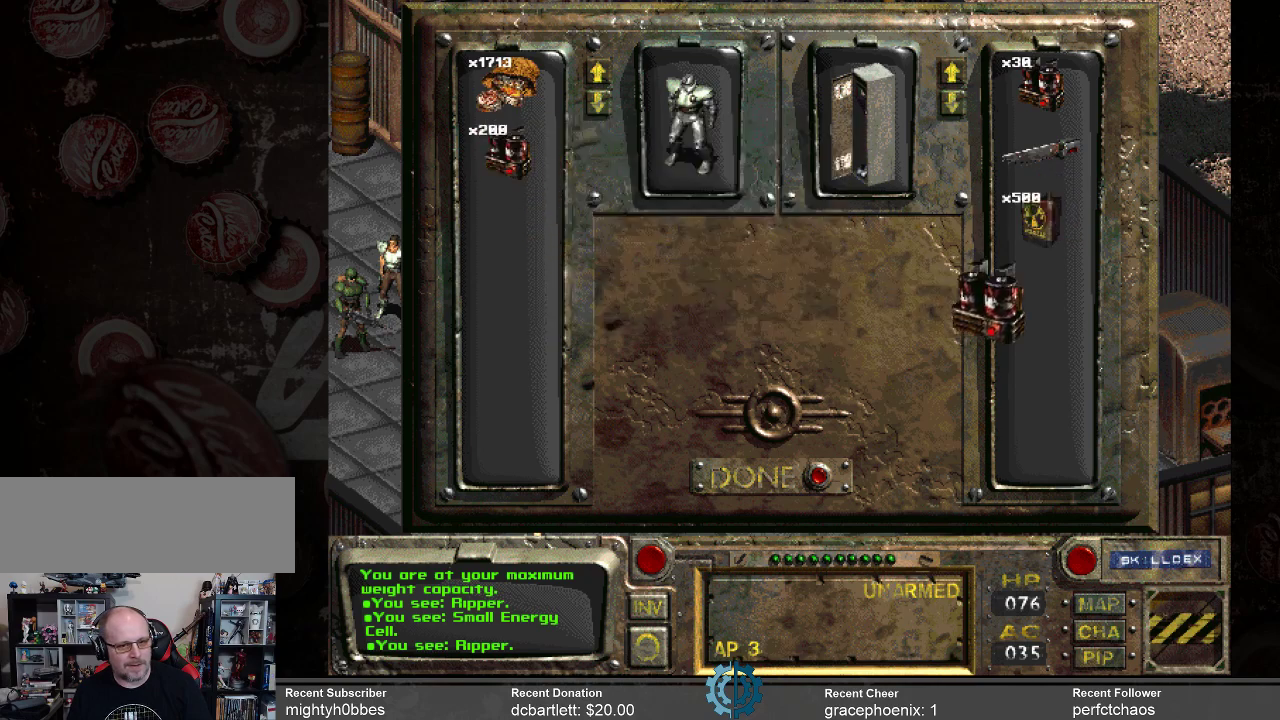
{"keys": [], "mouse": [], "events": [[367, "mouse_left", "up"]]}
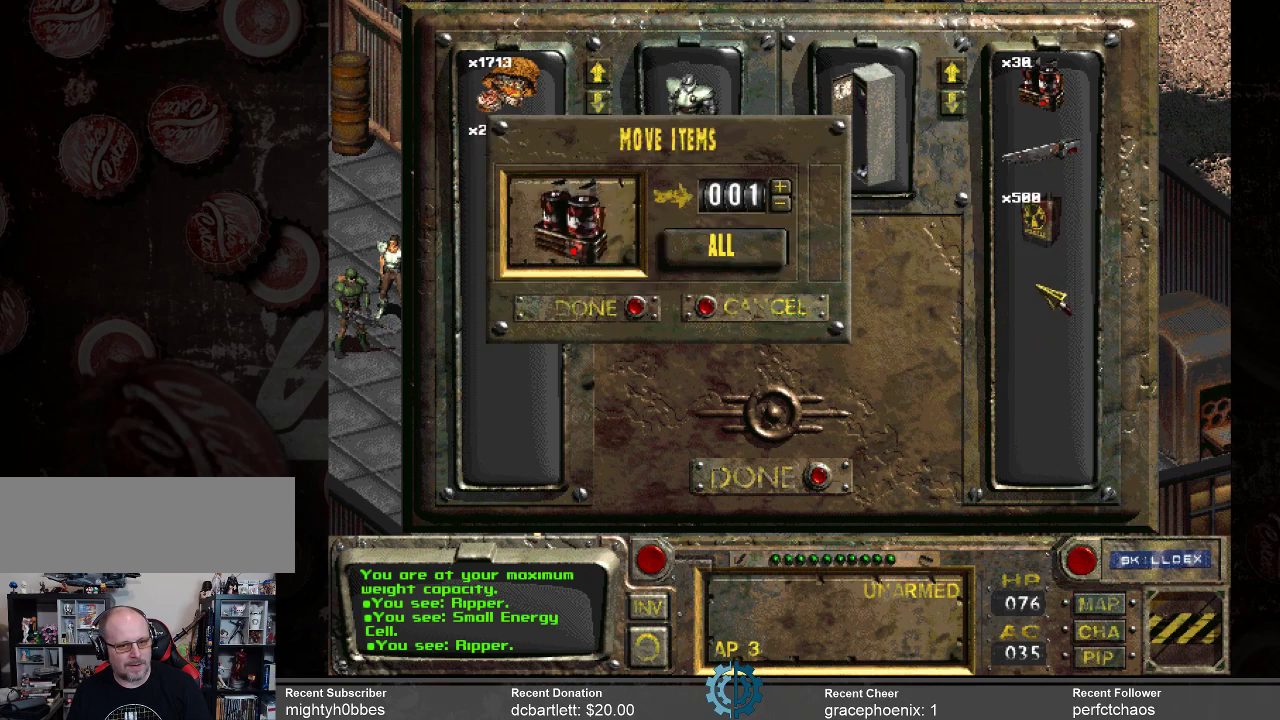
{"keys": [], "mouse": ["left"], "events": [[467, "mouse_left", "down"]]}
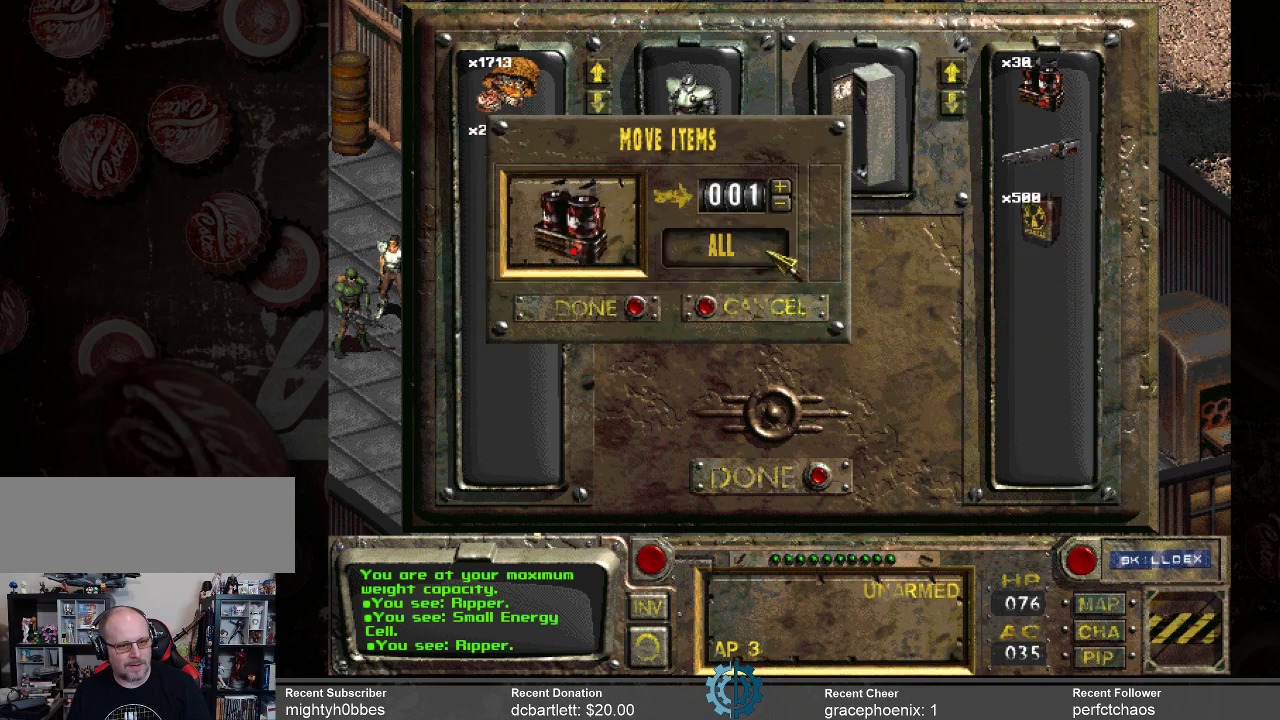
{"keys": [], "mouse": [], "events": [[67, "mouse_left", "up"]]}
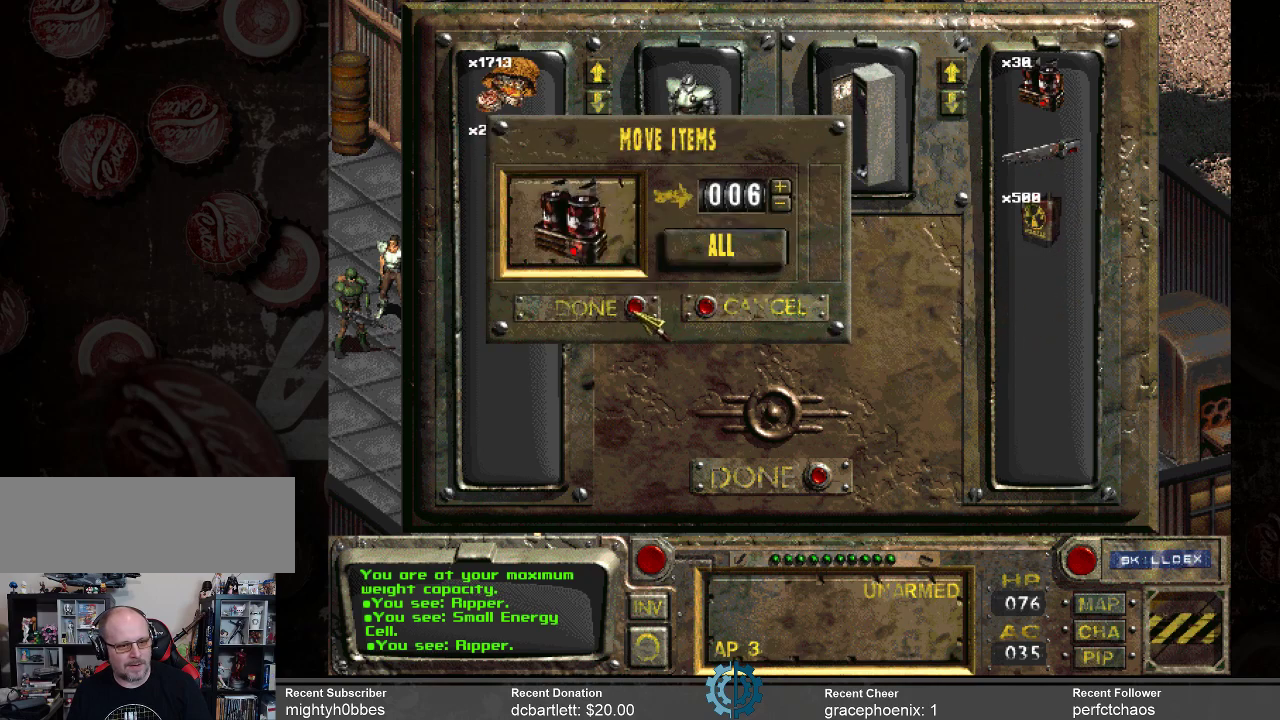
{"keys": [], "mouse": [], "events": [[134, "mouse_left", "down"], [234, "mouse_left", "up"]]}
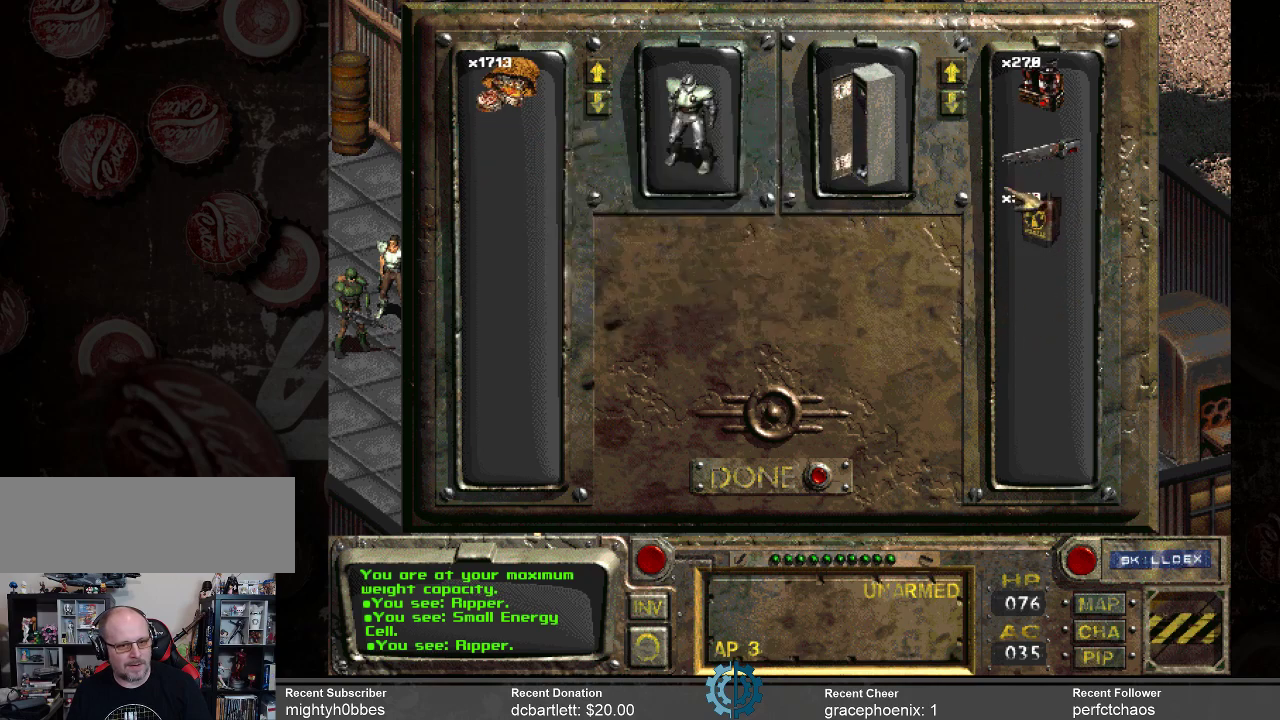
{"keys": [], "mouse": [], "events": []}
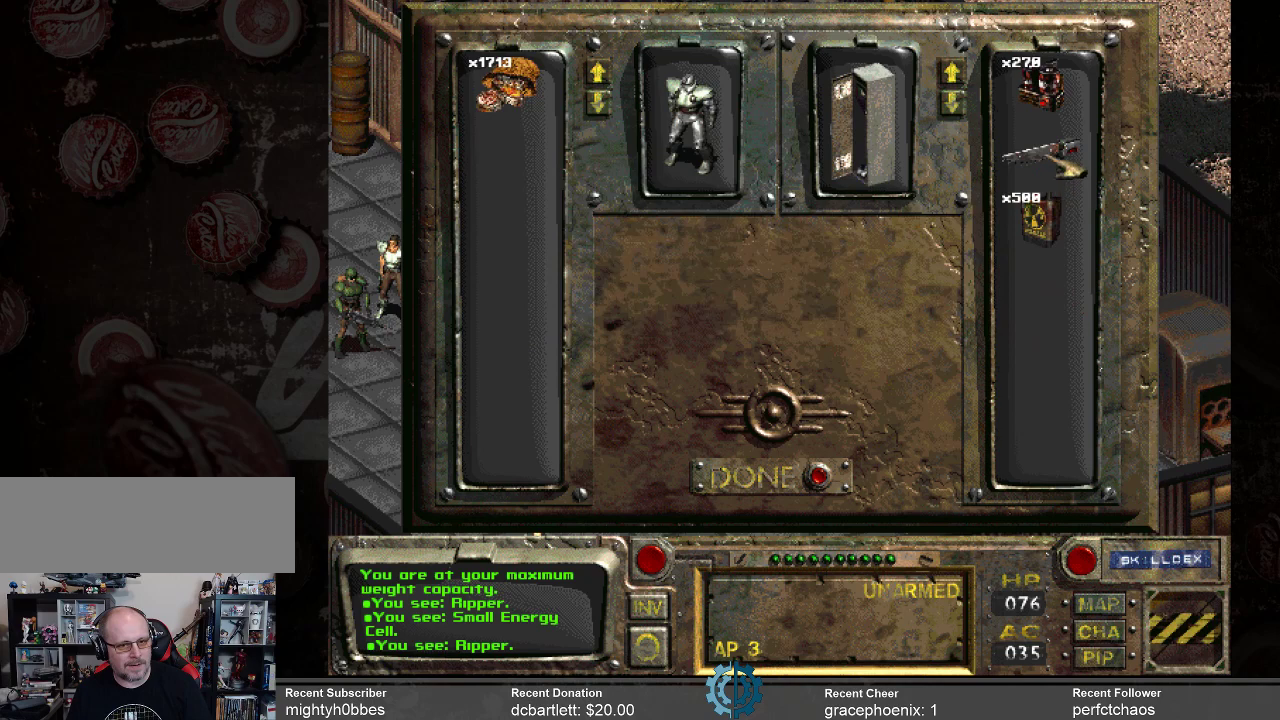
{"keys": [], "mouse": ["left"], "events": [[400, "mouse_left", "down"]]}
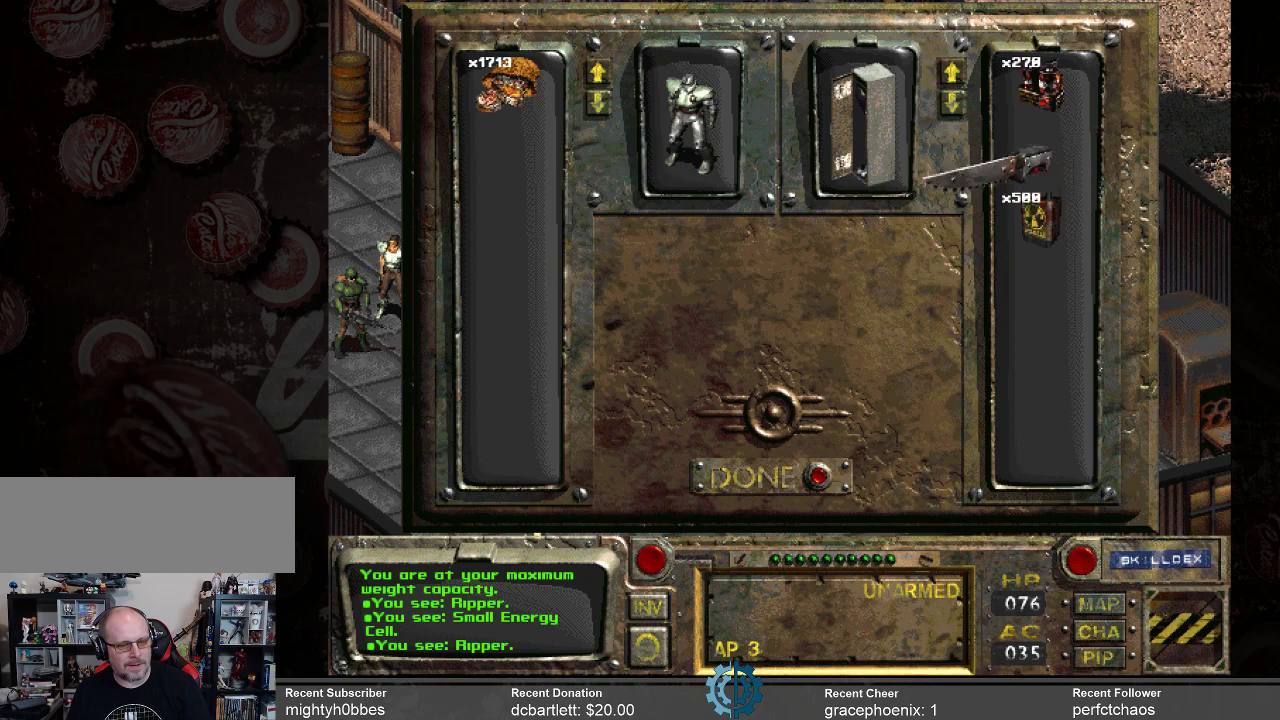
{"keys": [], "mouse": ["left"], "events": []}
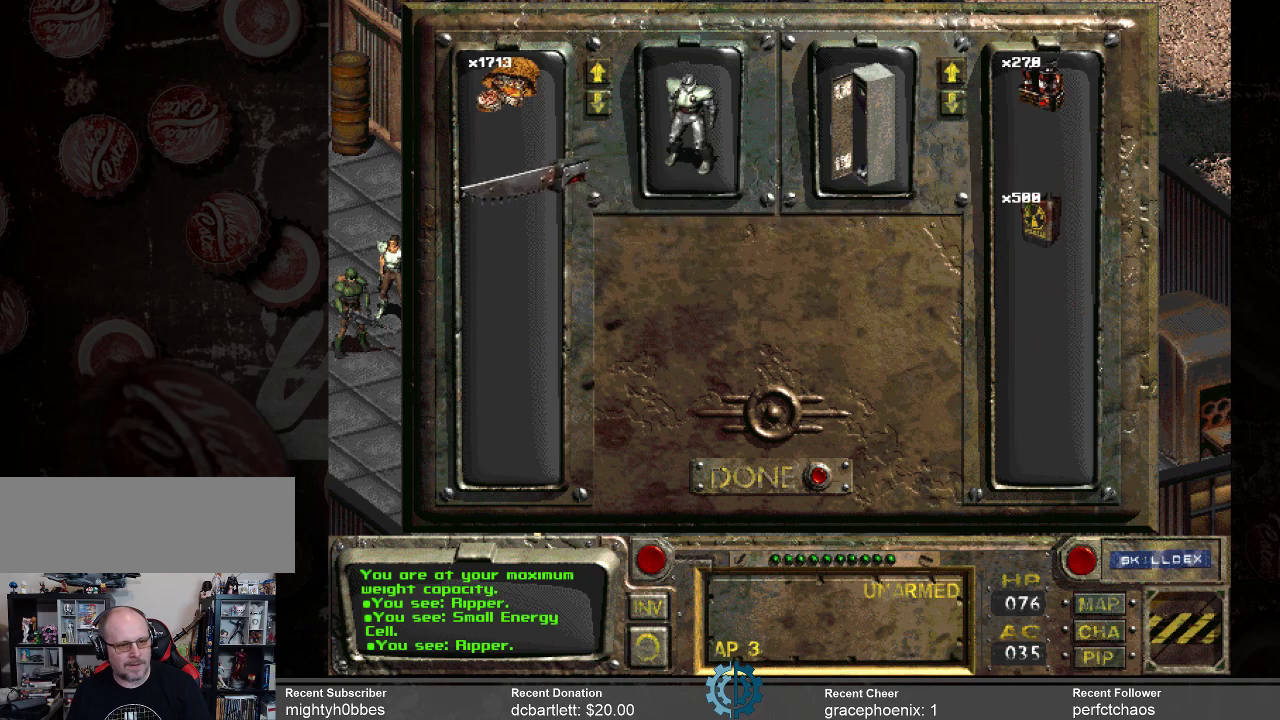
{"keys": [], "mouse": [], "events": [[167, "mouse_left", "up"]]}
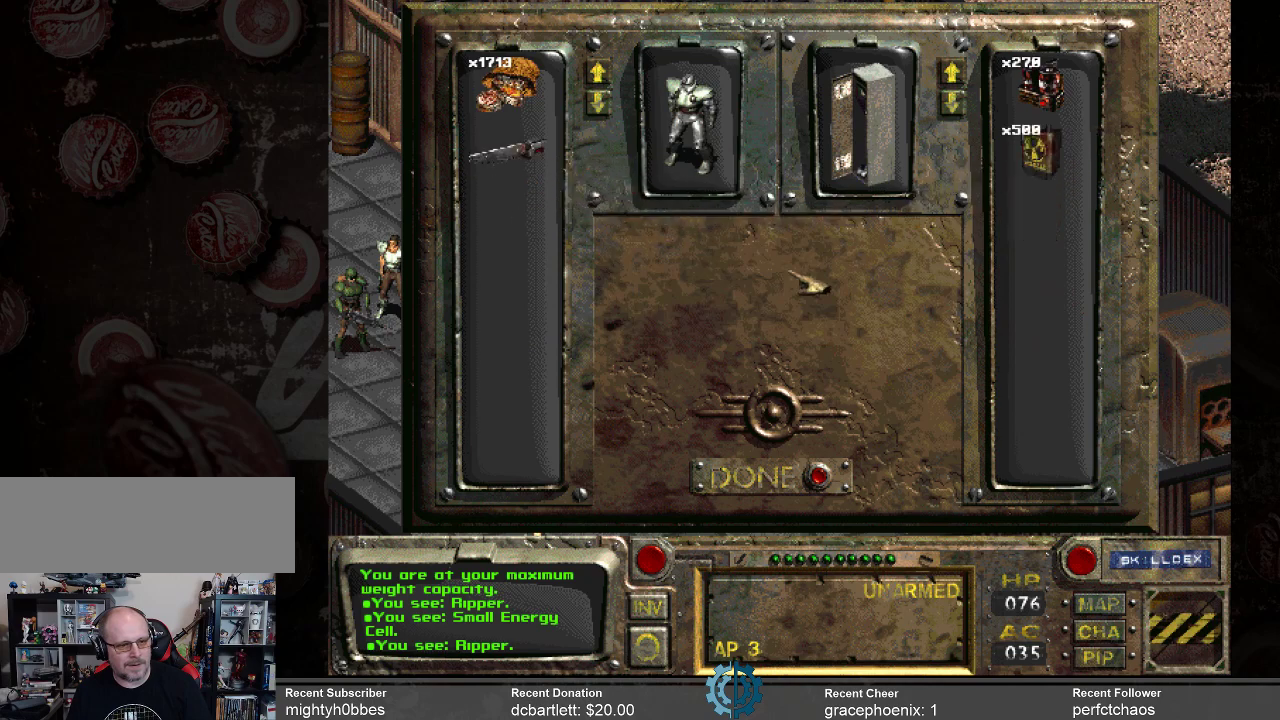
{"keys": [], "mouse": [], "events": []}
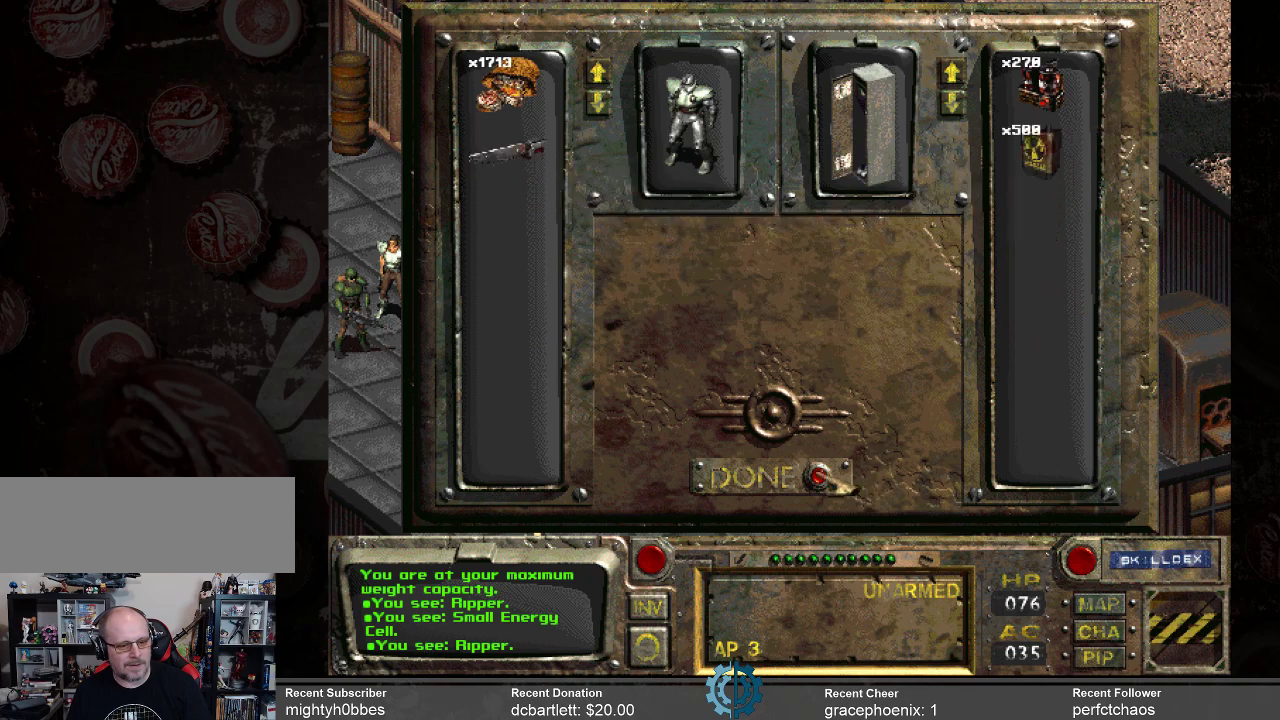
{"keys": [], "mouse": [], "events": [[134, "mouse_left", "down"], [234, "mouse_left", "up"]]}
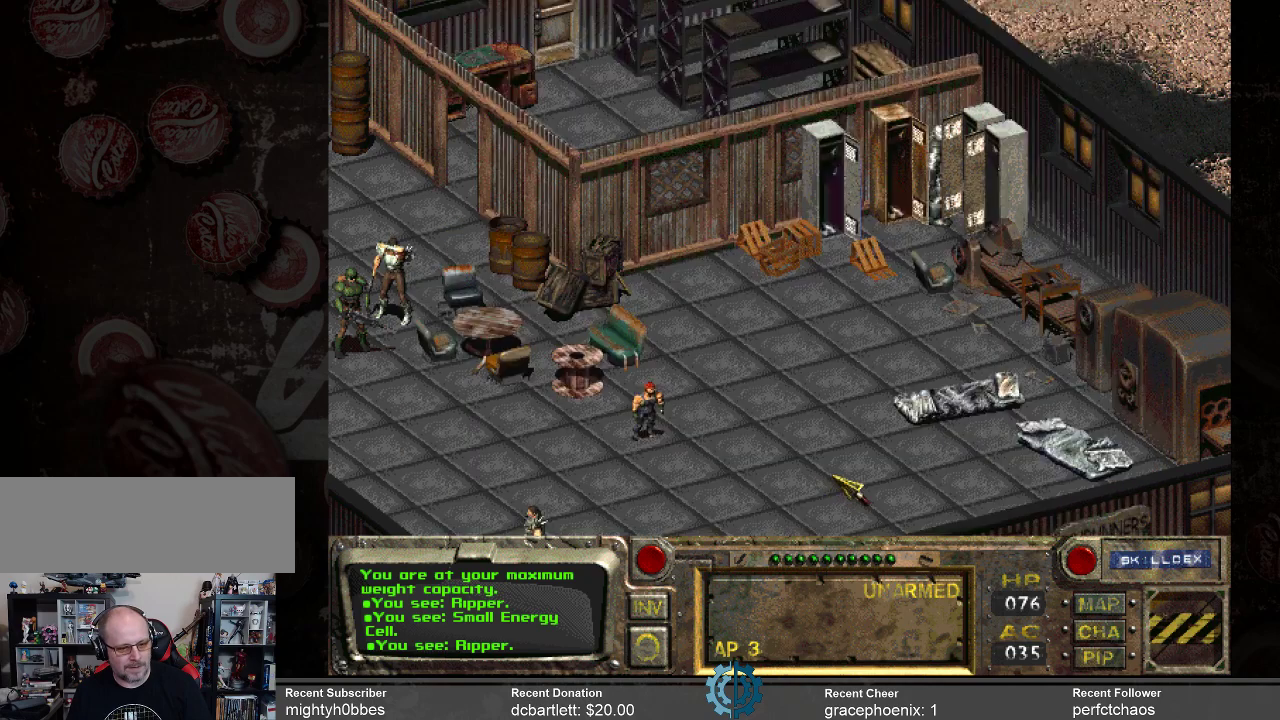
{"keys": [], "mouse": [], "events": [[234, "mouse_right", "down"], [400, "mouse_right", "up"]]}
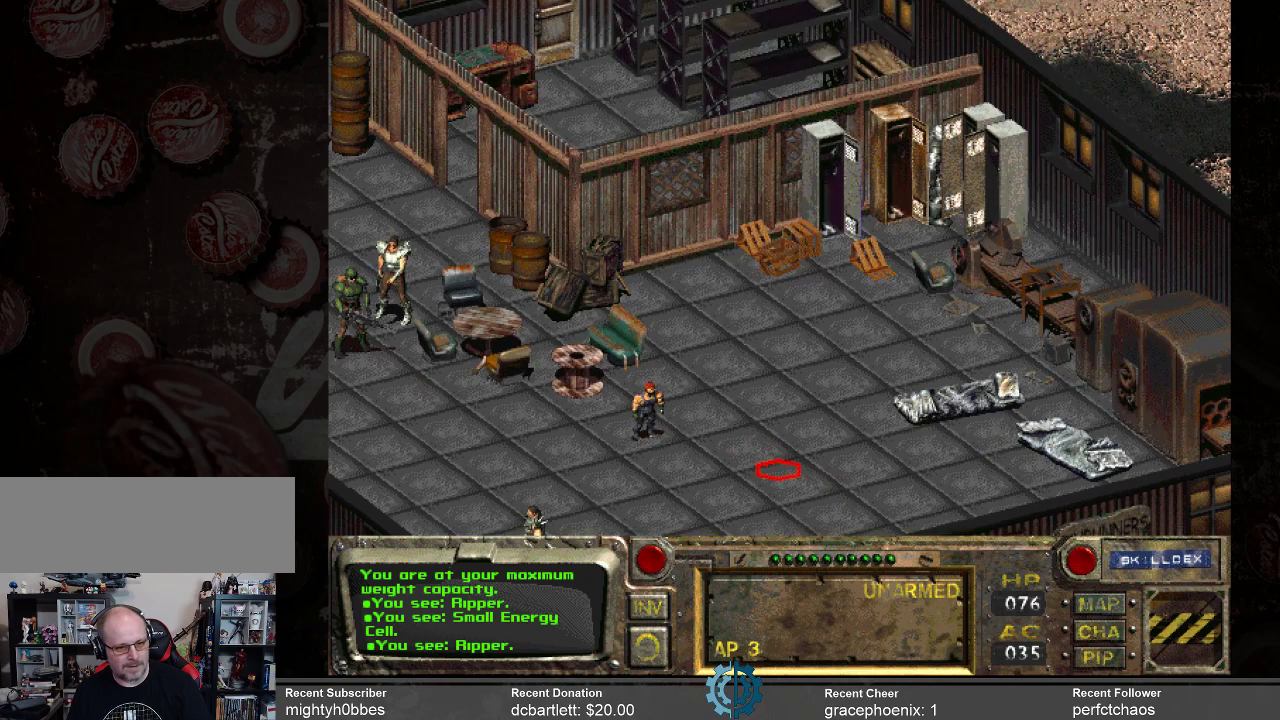
{"keys": [], "mouse": [], "events": [[67, "mouse_left", "down"], [167, "mouse_left", "up"]]}